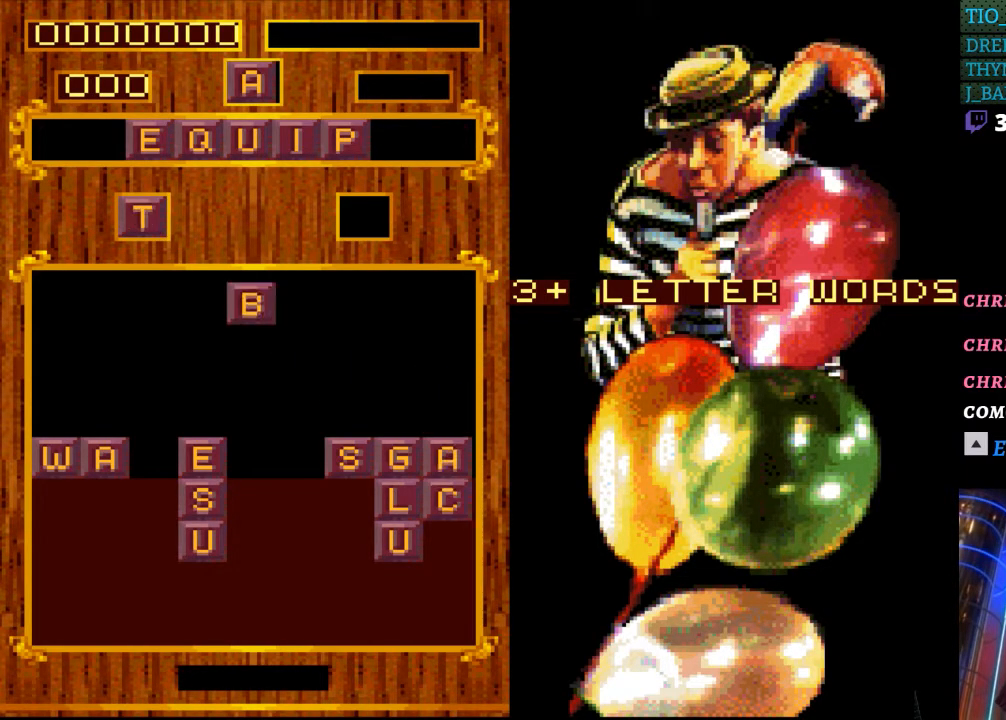
Gameplay with a controller (Nintendo layout); each line is a JSON object with the inputs held at the frame after it. "events" lists button and stick changes between this image and that frame as [ms after this image, input, new state], when the widget could be followed in between. Not read: L3 R3.
{"buttons": [], "events": []}
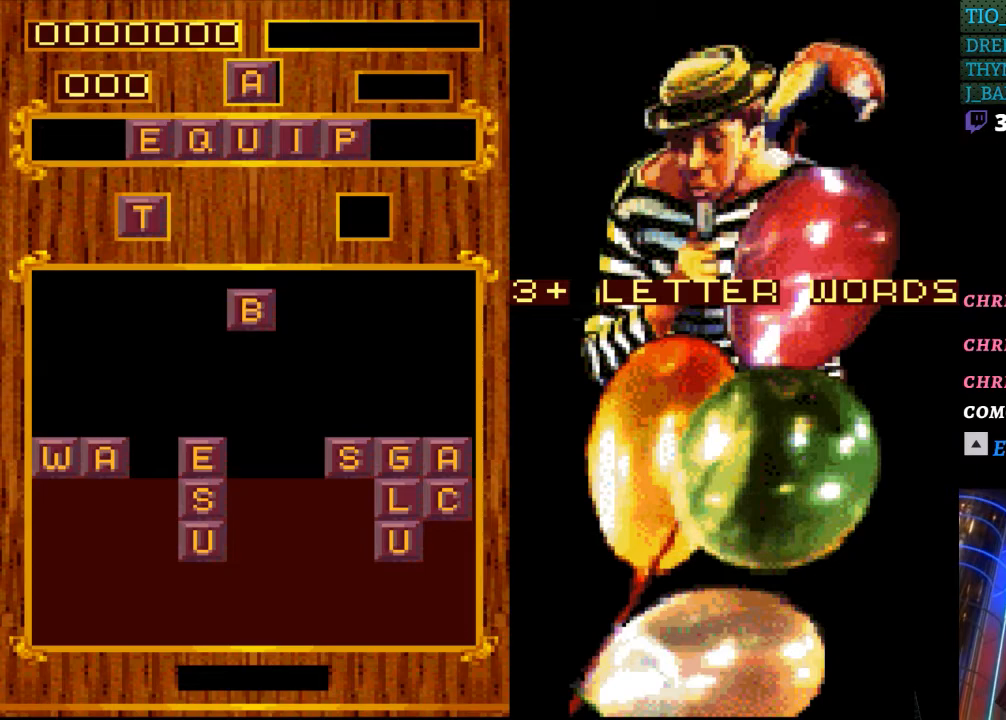
{"buttons": ["DPAD_LEFT"], "events": [[433, "DPAD_LEFT", "down"]]}
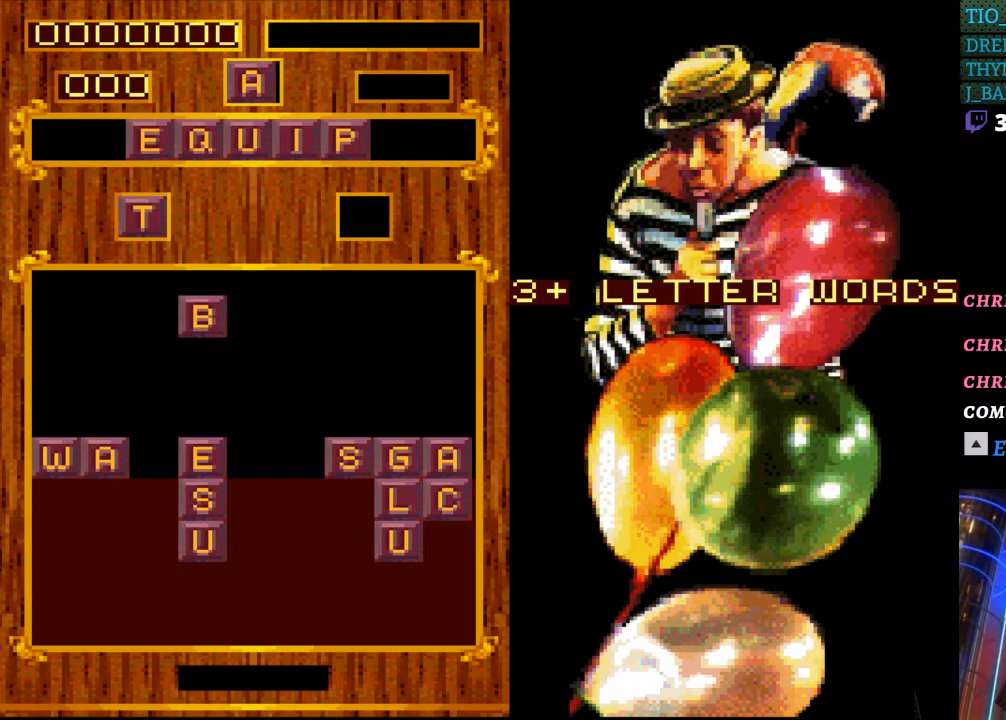
{"buttons": [], "events": [[167, "DPAD_LEFT", "up"]]}
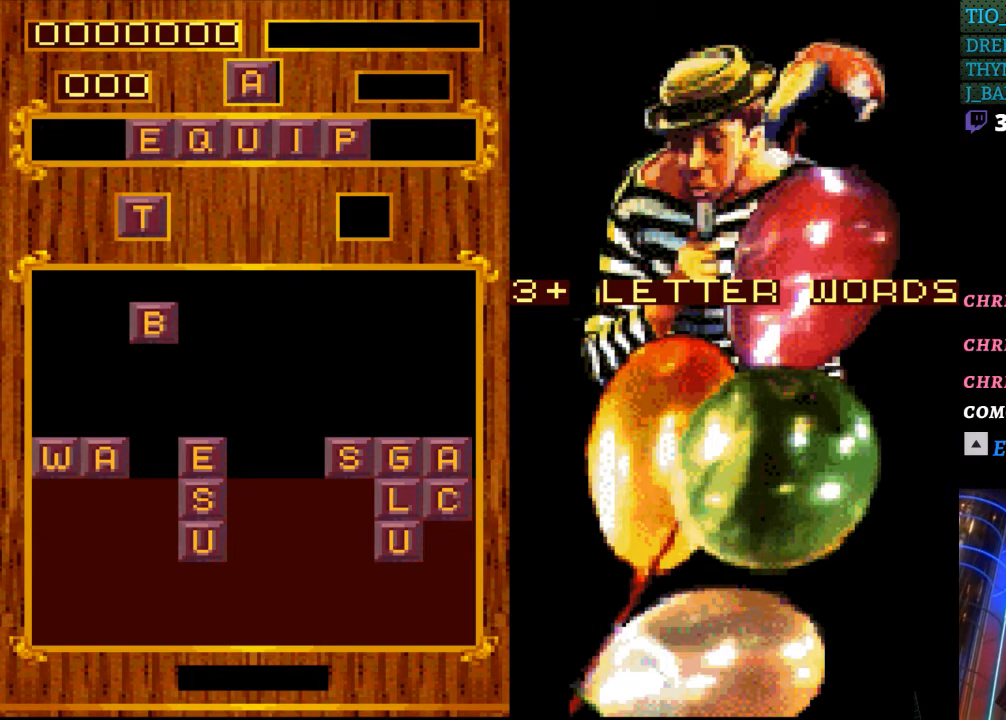
{"buttons": [], "events": []}
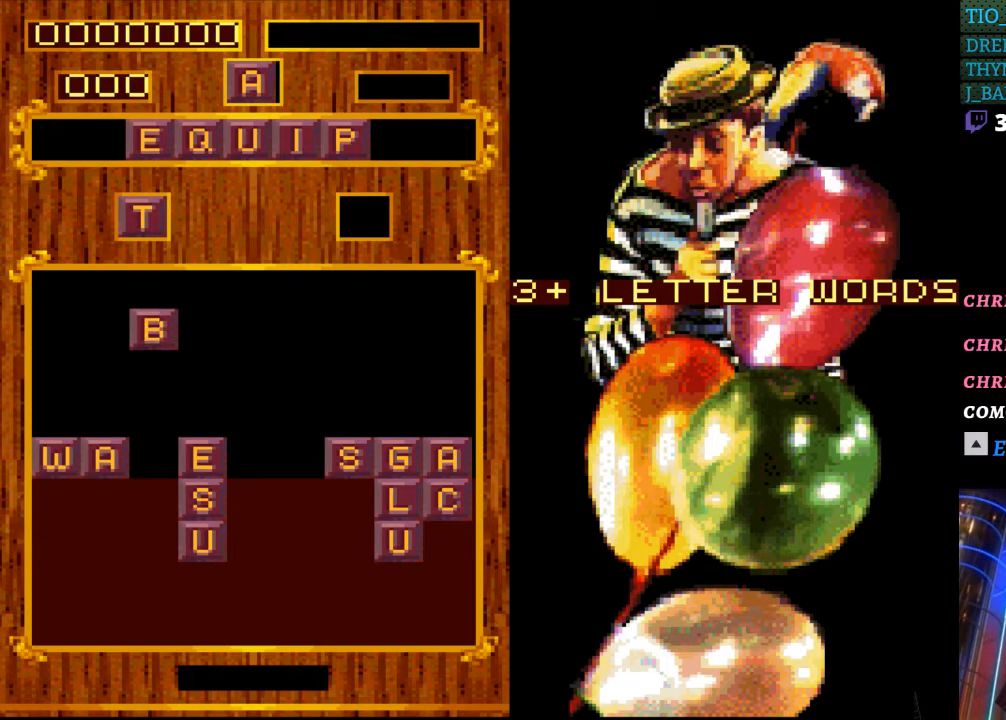
{"buttons": [], "events": [[17, "DPAD_RIGHT", "down"], [100, "DPAD_RIGHT", "up"]]}
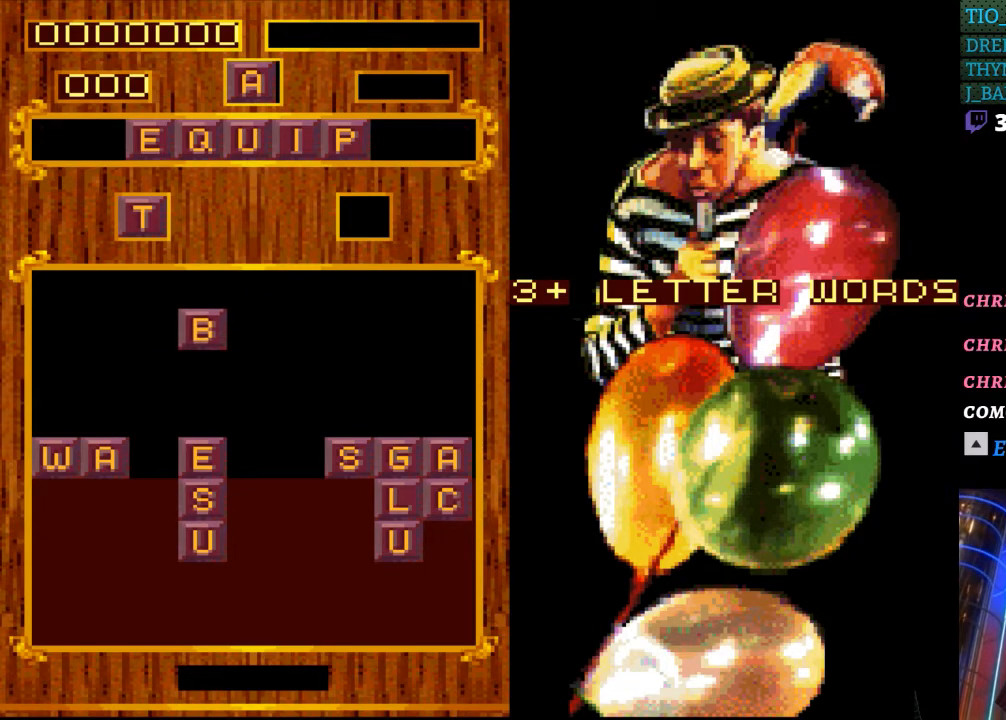
{"buttons": [], "events": []}
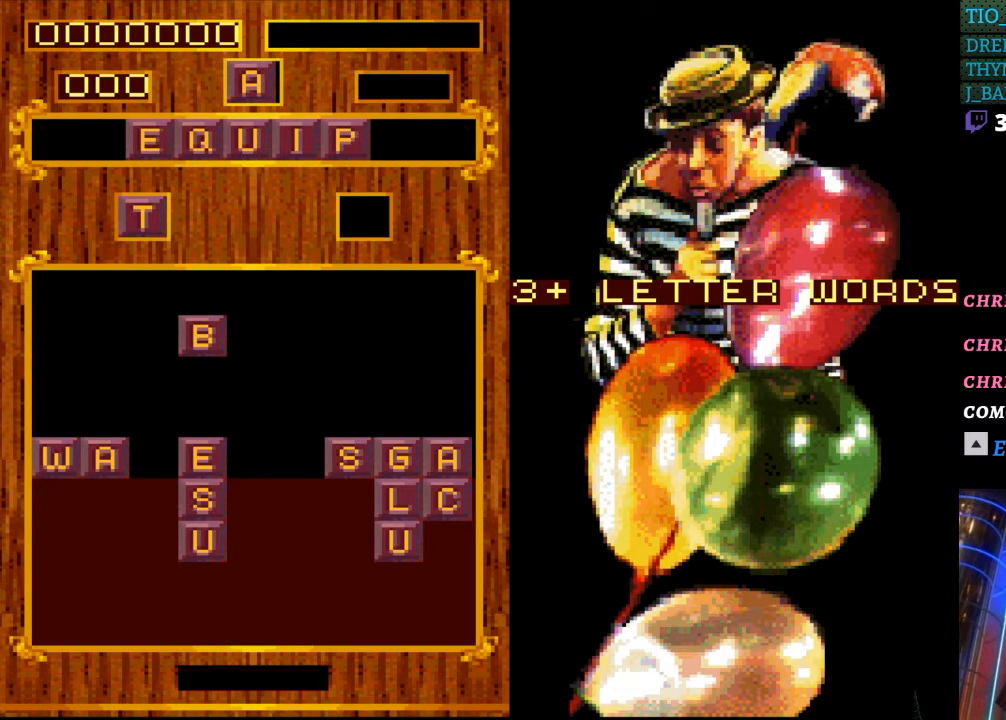
{"buttons": ["DPAD_RIGHT"], "events": [[417, "DPAD_RIGHT", "down"]]}
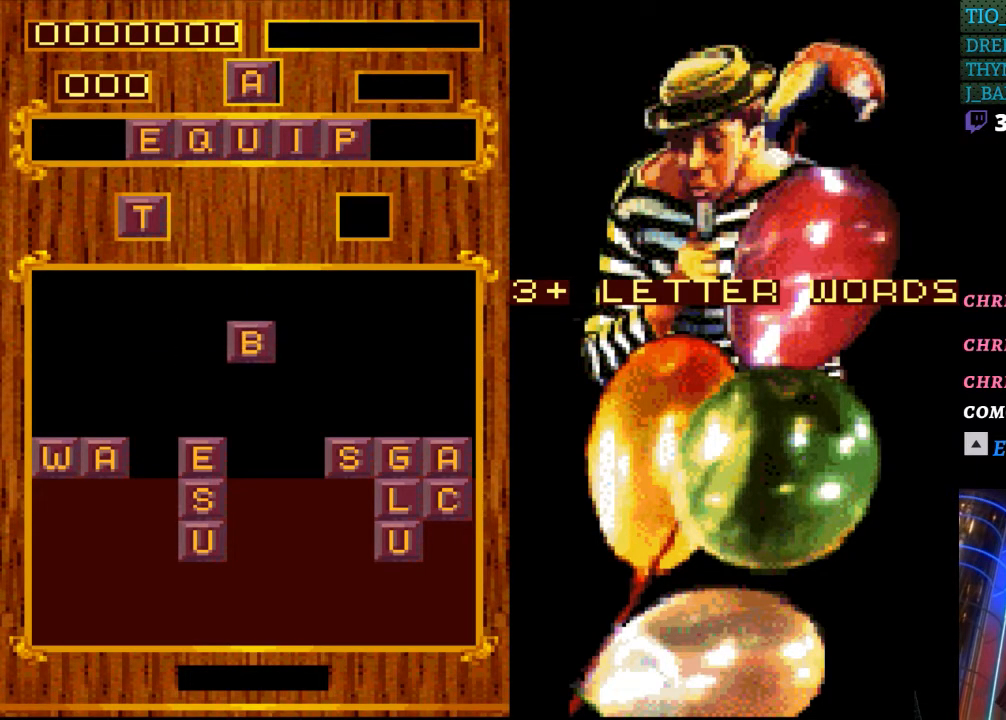
{"buttons": [], "events": [[217, "DPAD_RIGHT", "up"]]}
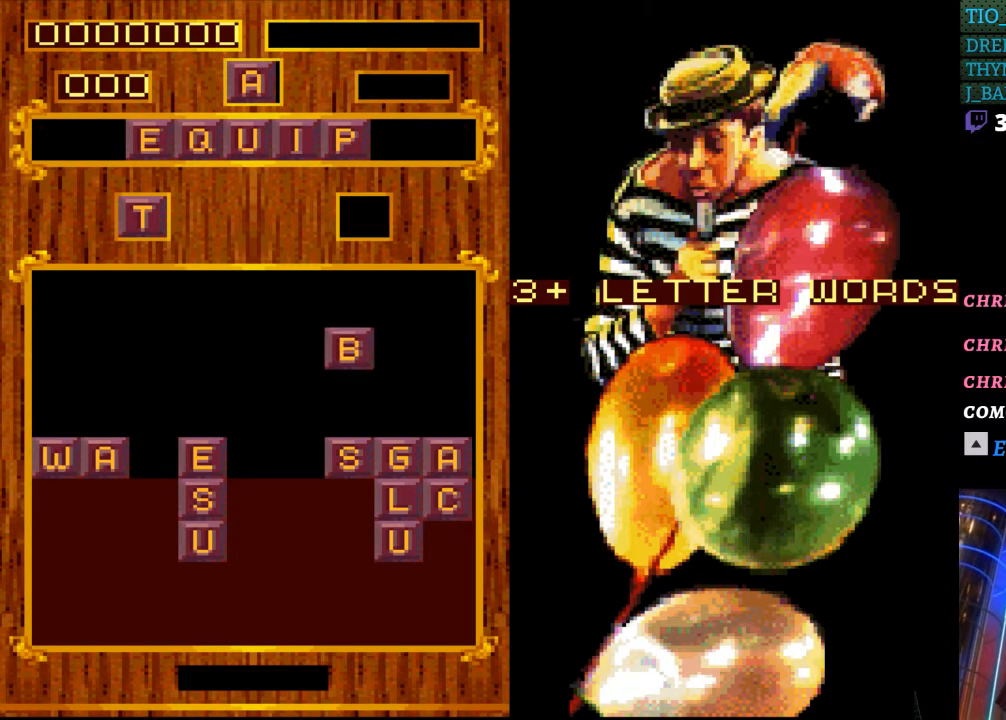
{"buttons": ["DPAD_RIGHT"], "events": [[117, "DPAD_RIGHT", "down"]]}
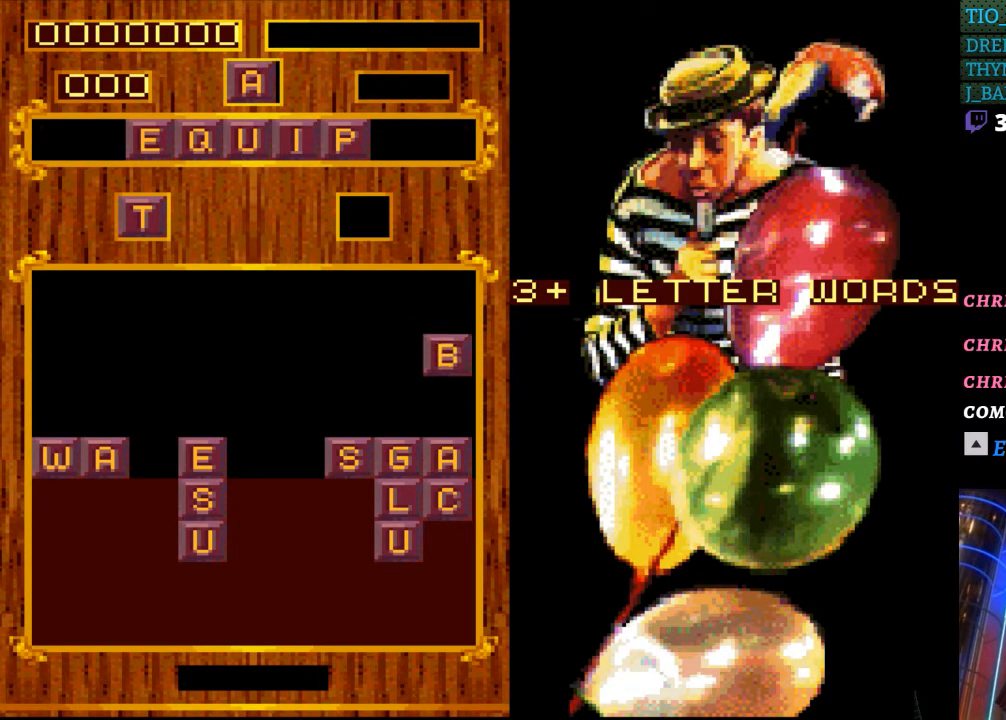
{"buttons": [], "events": [[150, "DPAD_RIGHT", "up"]]}
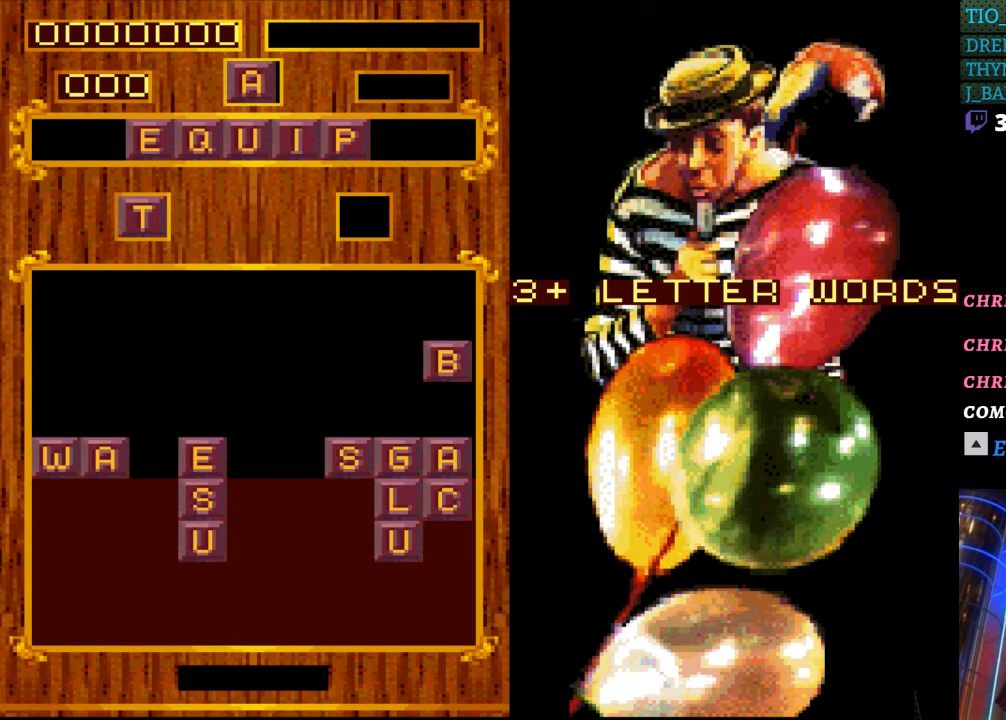
{"buttons": [], "events": [[183, "DPAD_DOWN", "down"], [333, "DPAD_DOWN", "up"]]}
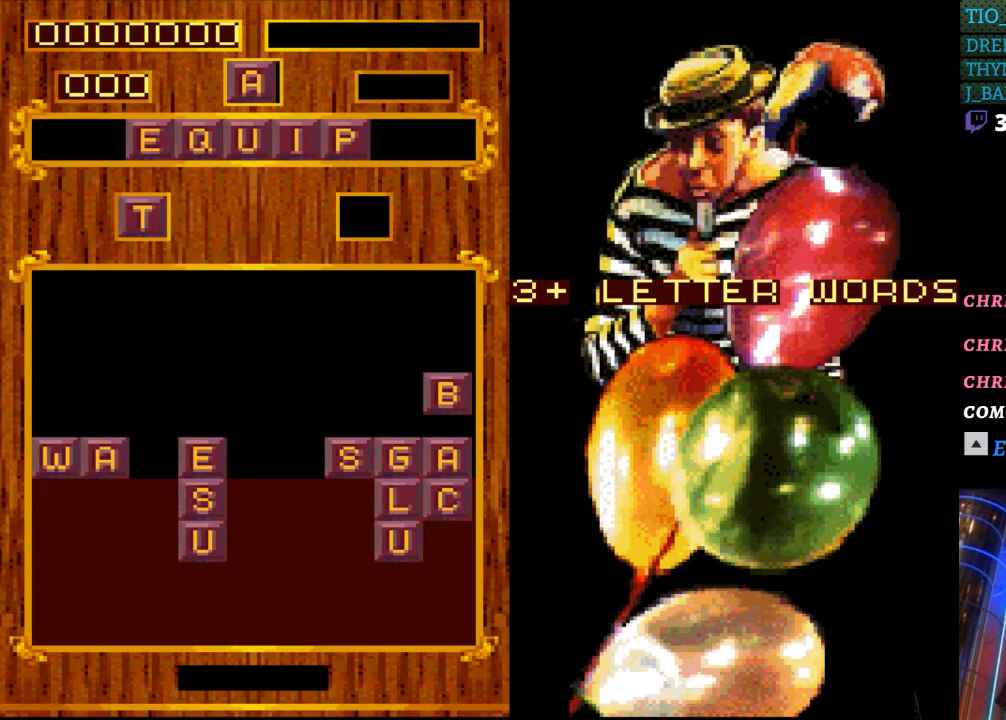
{"buttons": [], "events": [[300, "DPAD_DOWN", "down"], [417, "DPAD_DOWN", "up"]]}
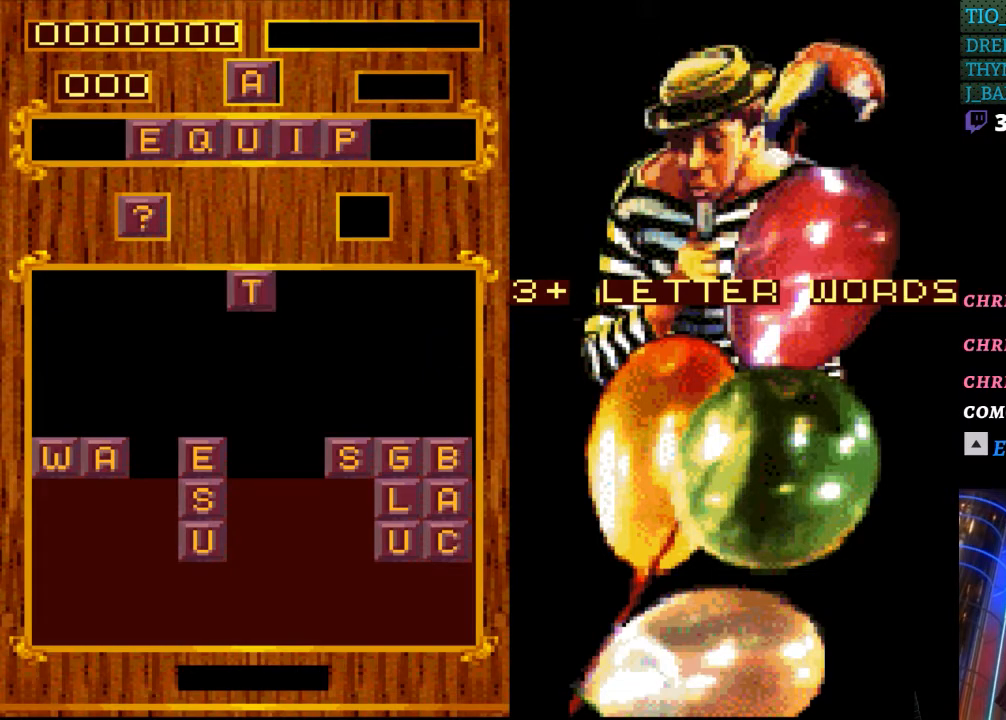
{"buttons": [], "events": []}
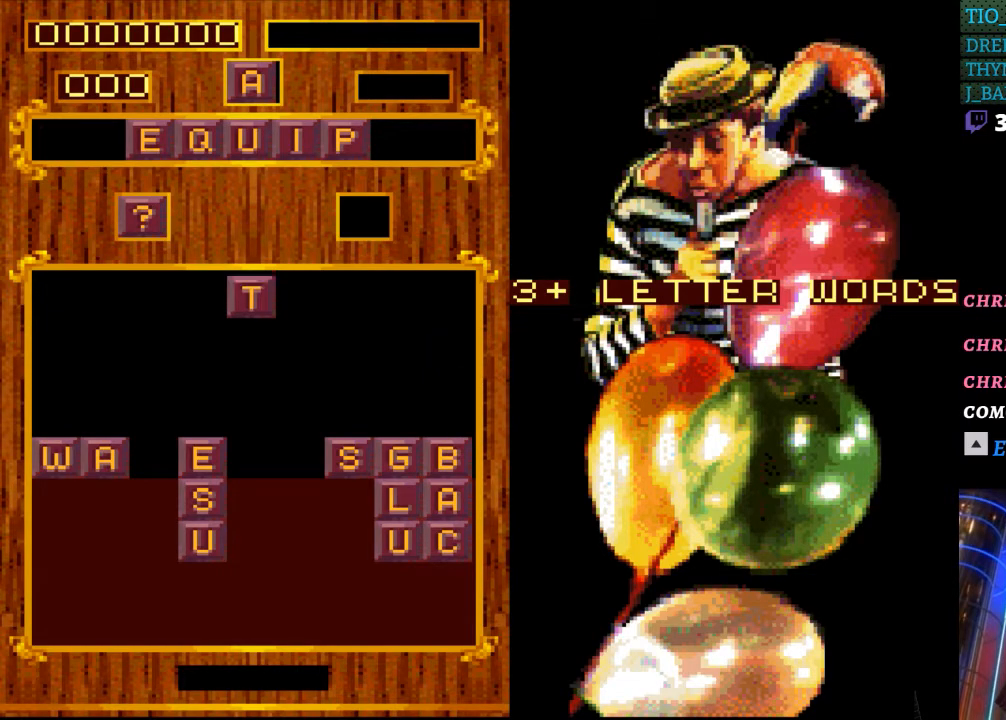
{"buttons": [], "events": [[283, "DPAD_UP", "down"], [483, "DPAD_UP", "up"]]}
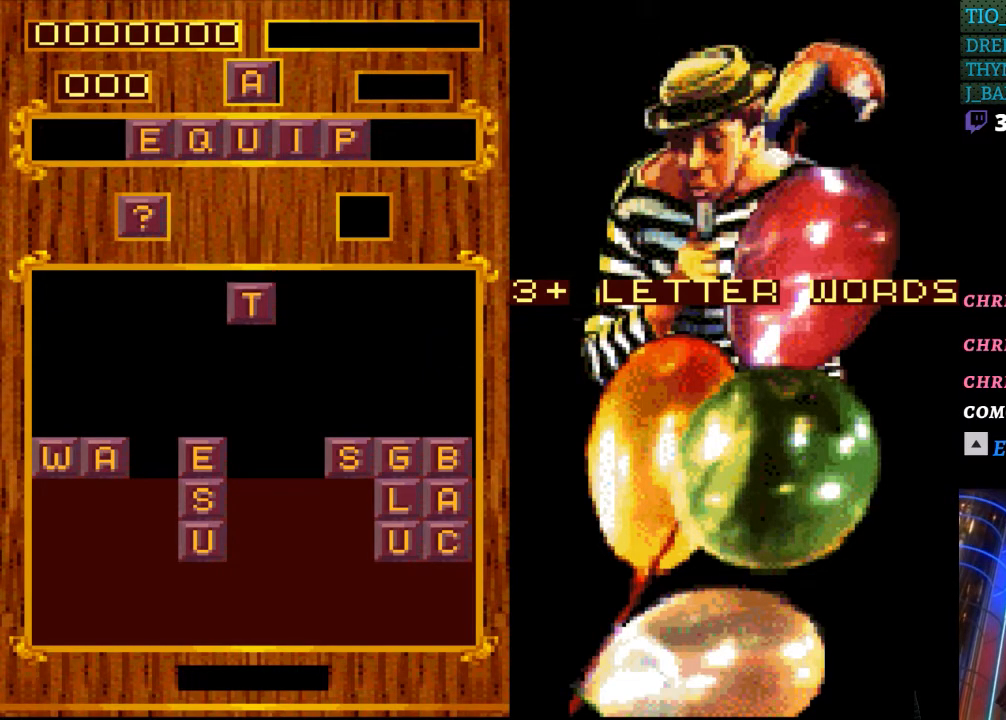
{"buttons": [], "events": [[233, "DPAD_RIGHT", "down"], [400, "DPAD_RIGHT", "up"]]}
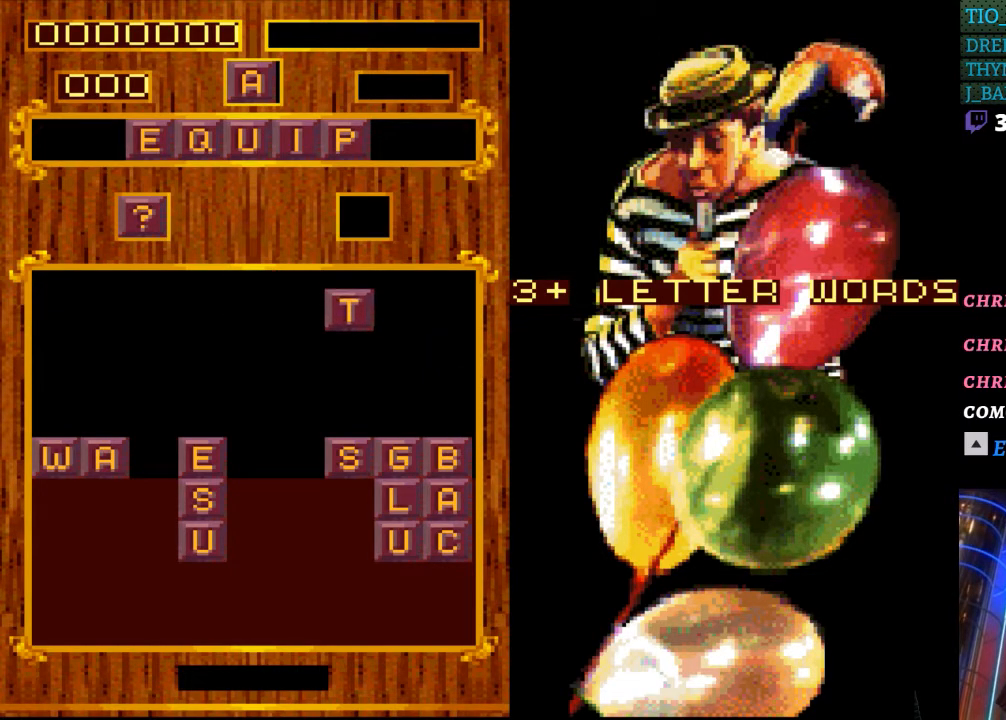
{"buttons": [], "events": []}
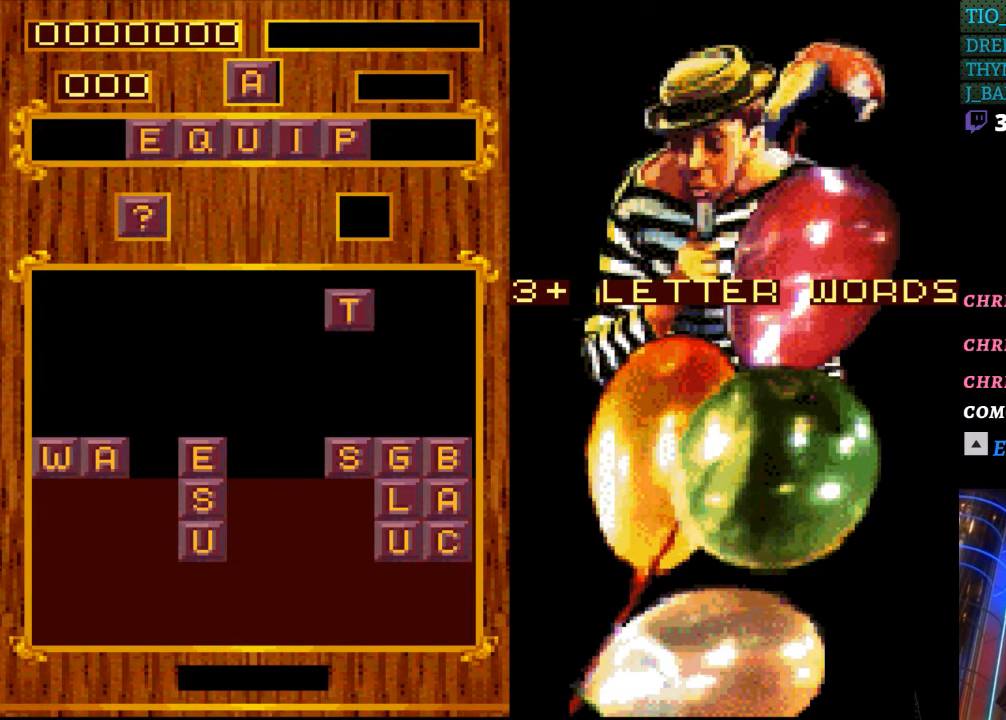
{"buttons": [], "events": []}
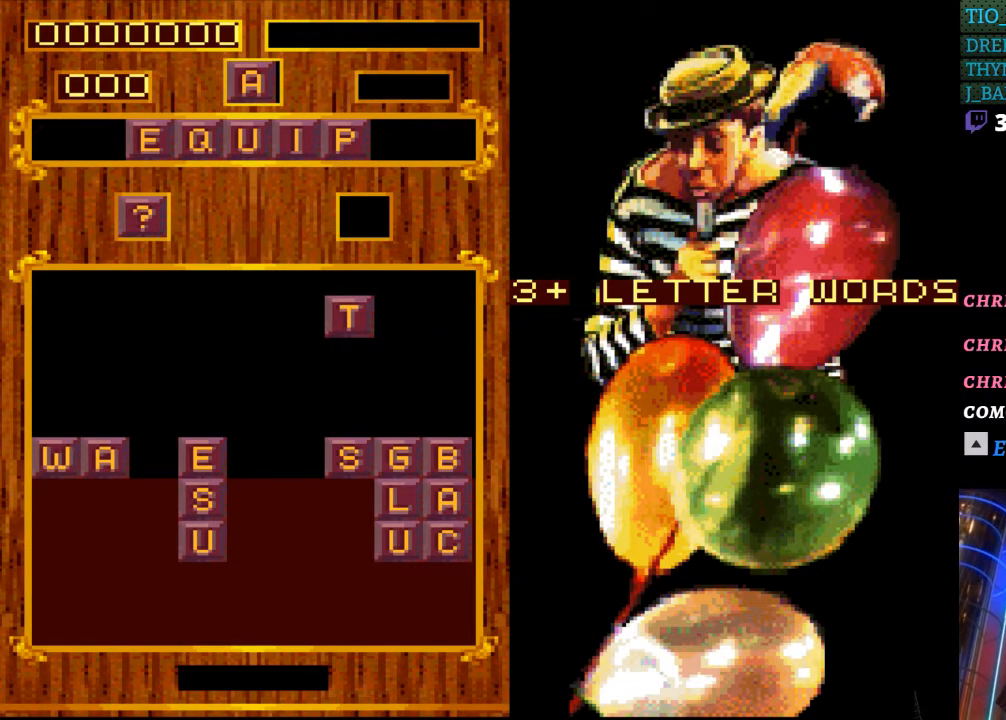
{"buttons": [], "events": [[83, "DPAD_LEFT", "down"], [283, "DPAD_LEFT", "up"]]}
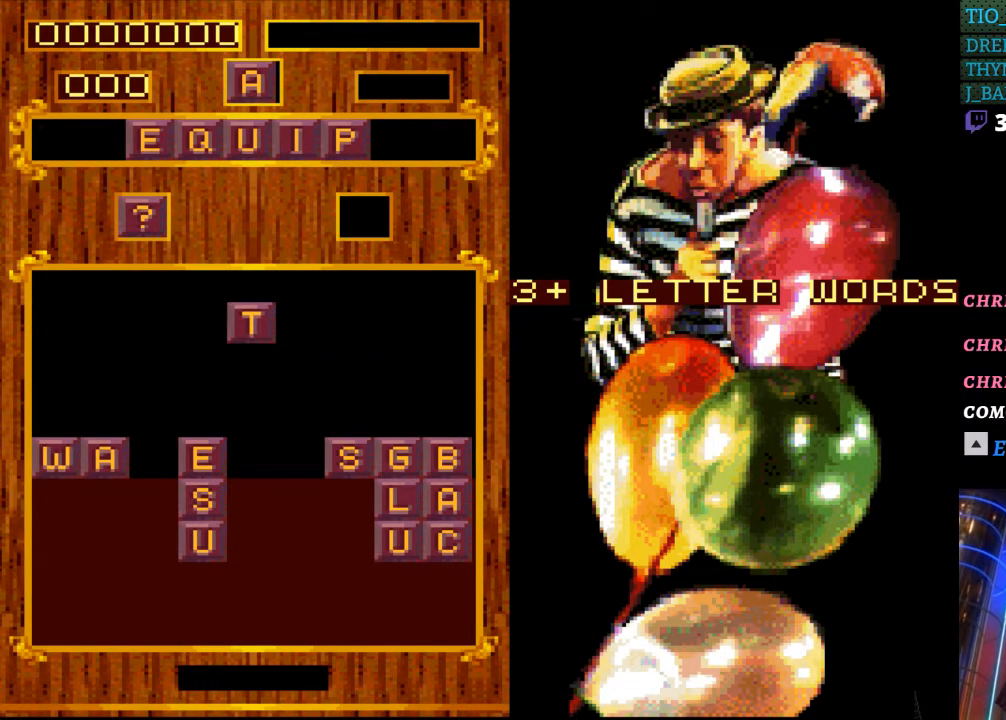
{"buttons": [], "events": []}
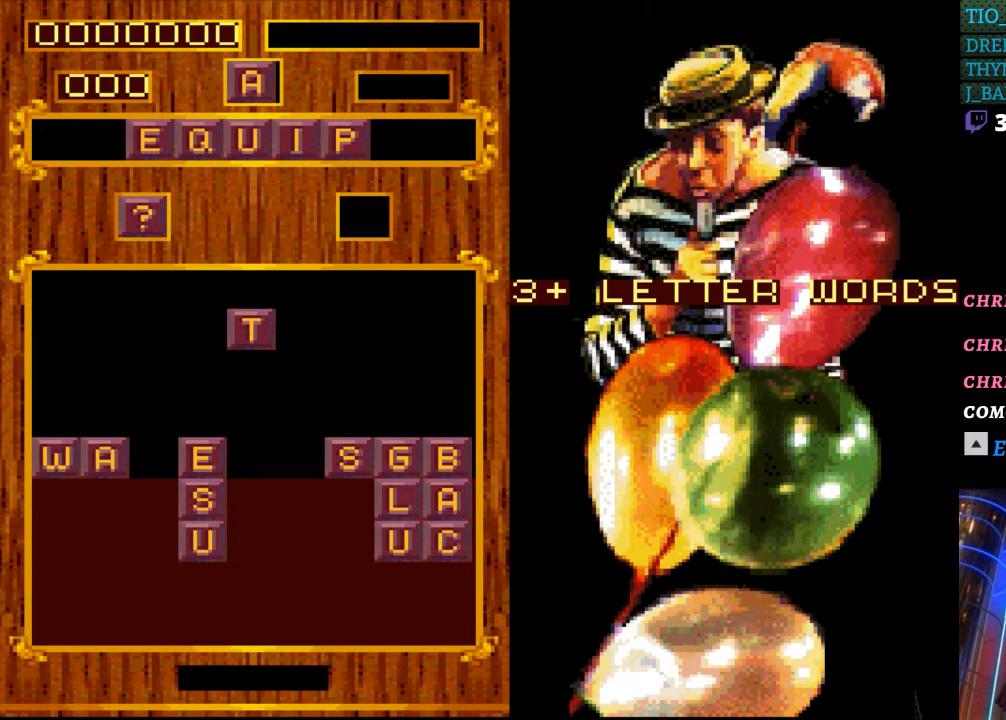
{"buttons": [], "events": [[183, "DPAD_LEFT", "down"], [317, "DPAD_LEFT", "up"]]}
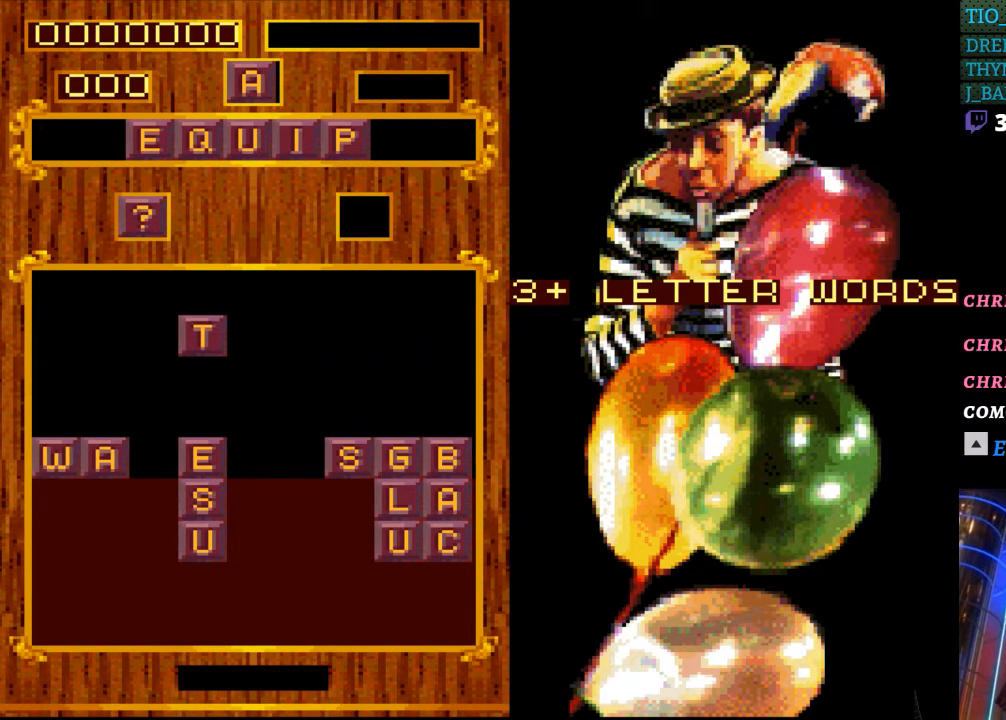
{"buttons": [], "events": []}
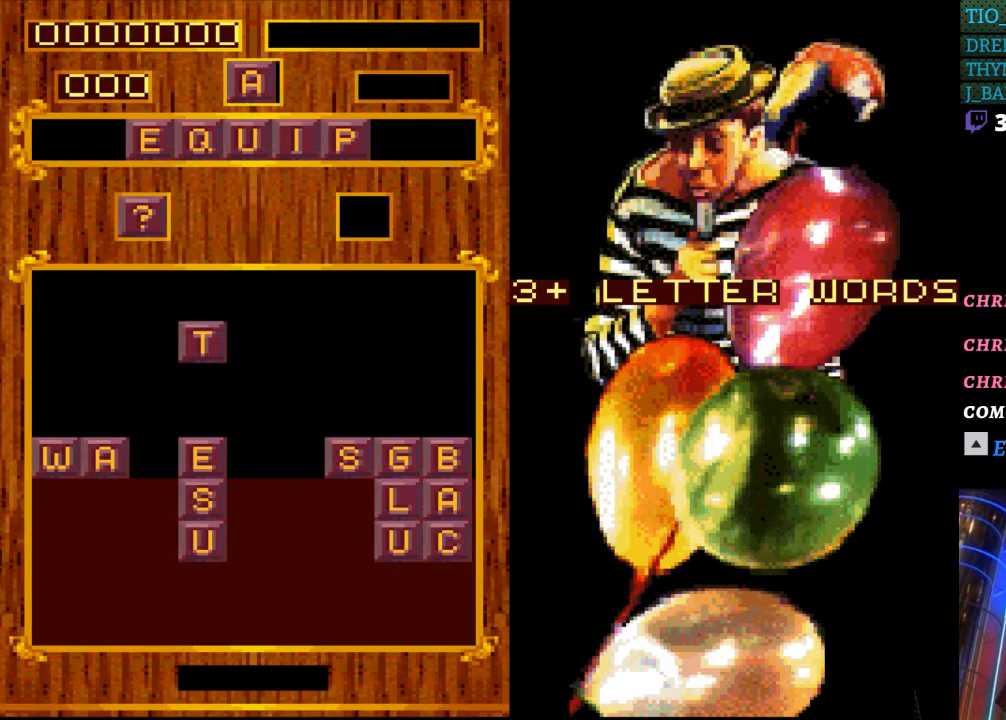
{"buttons": [], "events": []}
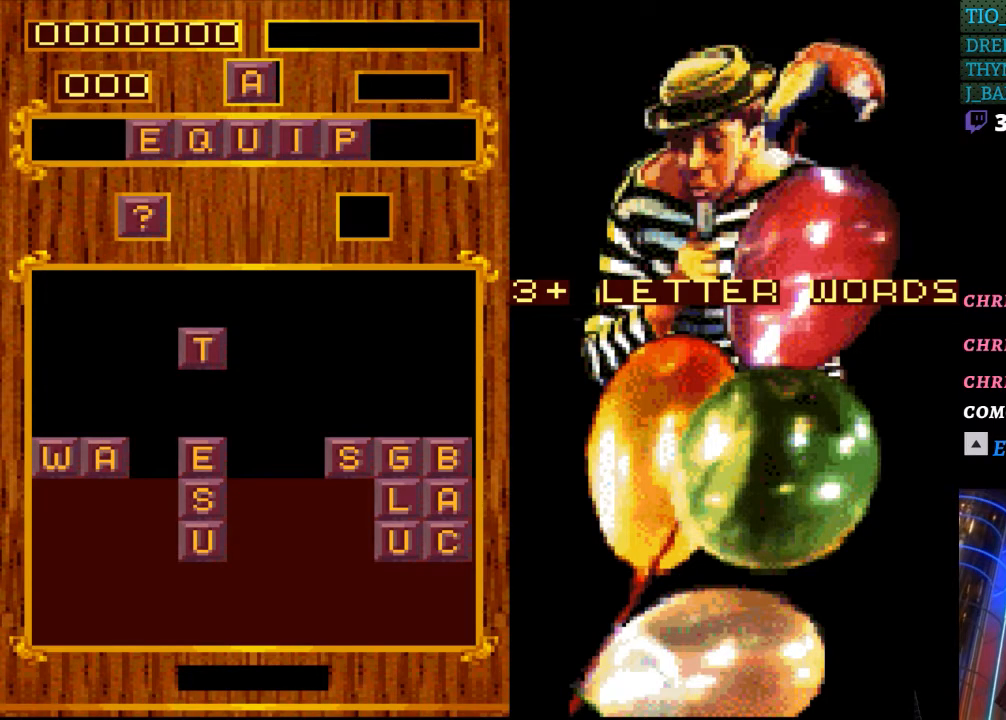
{"buttons": [], "events": [[117, "DPAD_LEFT", "down"], [200, "DPAD_LEFT", "up"]]}
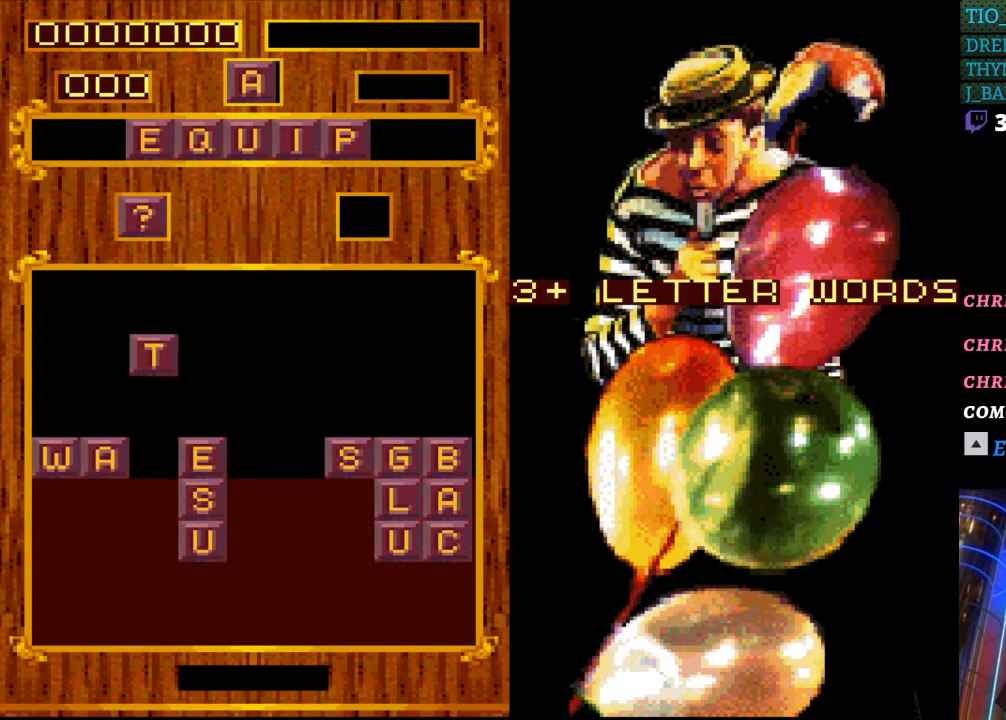
{"buttons": [], "events": [[150, "DPAD_DOWN", "down"], [267, "DPAD_DOWN", "up"]]}
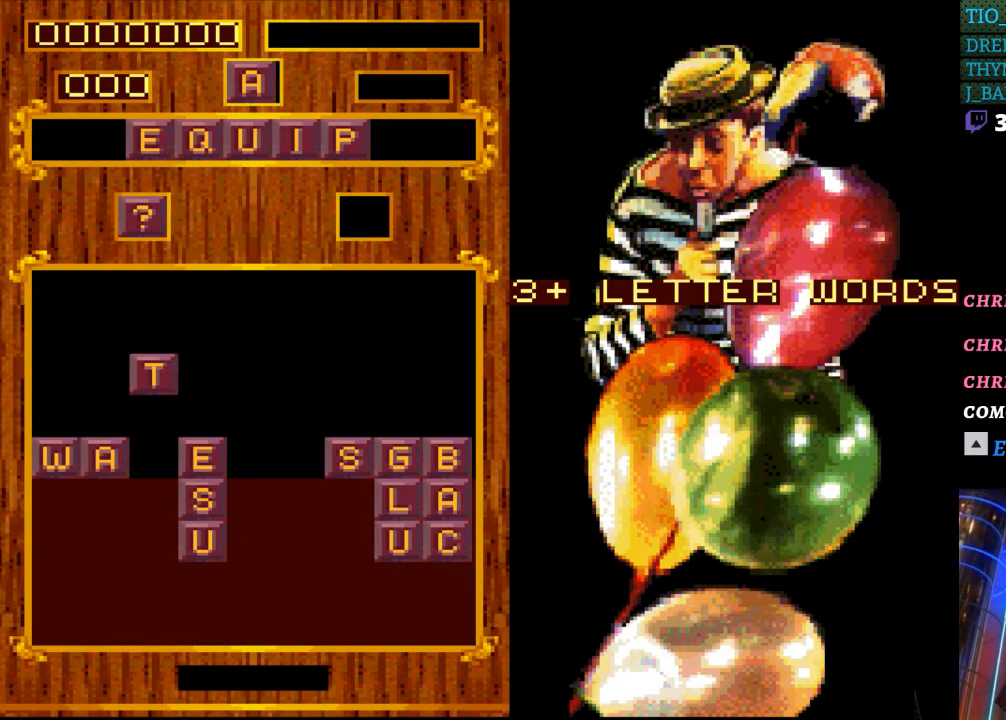
{"buttons": [], "events": [[250, "DPAD_DOWN", "down"], [350, "DPAD_DOWN", "up"]]}